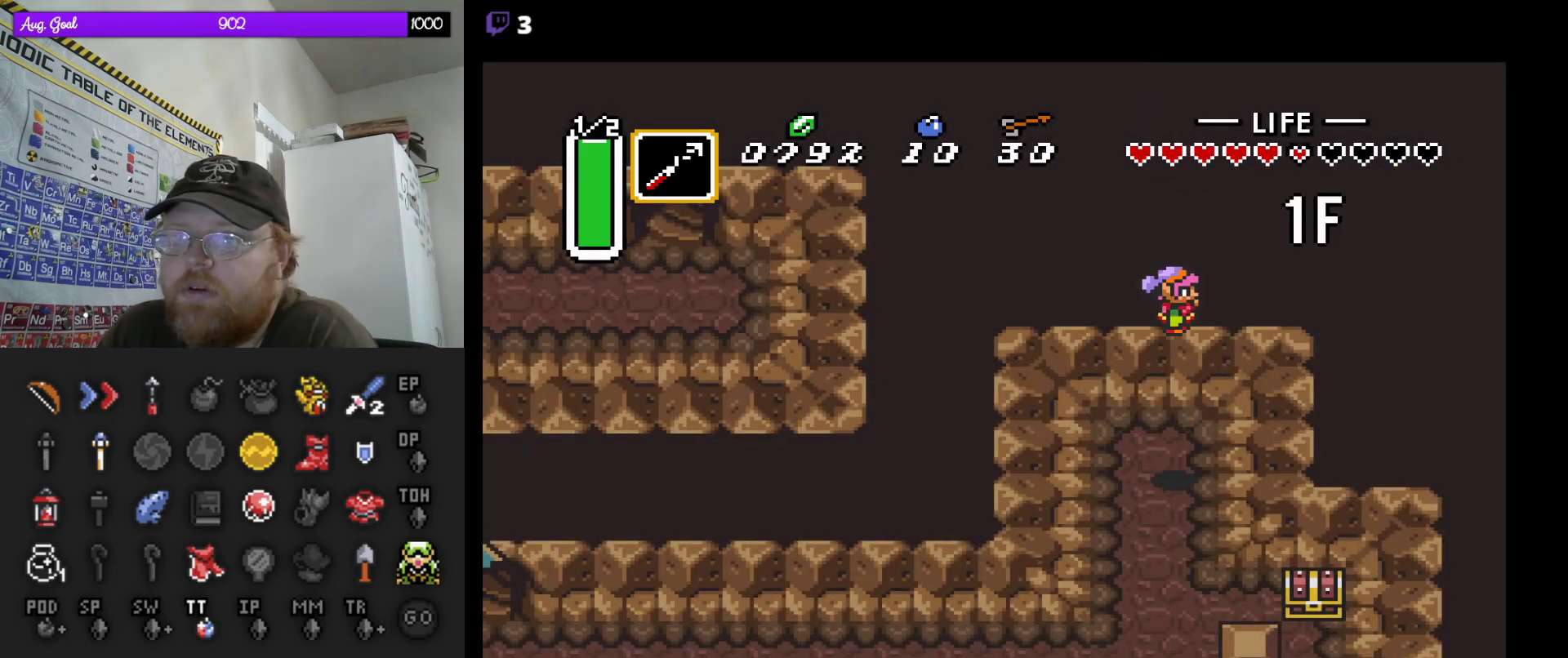
Gameplay with a controller (Nintendo layout); each line is a JSON object with the inputs held at the frame after it. "events" lists button and stick changes between this image and that frame as [ms after this image, input, new state], when the widget could be followed in between. Not read: L3 R3.
{"buttons": ["DPAD_DOWN"], "events": [[233, "DPAD_RIGHT", "down"], [267, "DPAD_DOWN", "down"], [367, "DPAD_RIGHT", "up"]]}
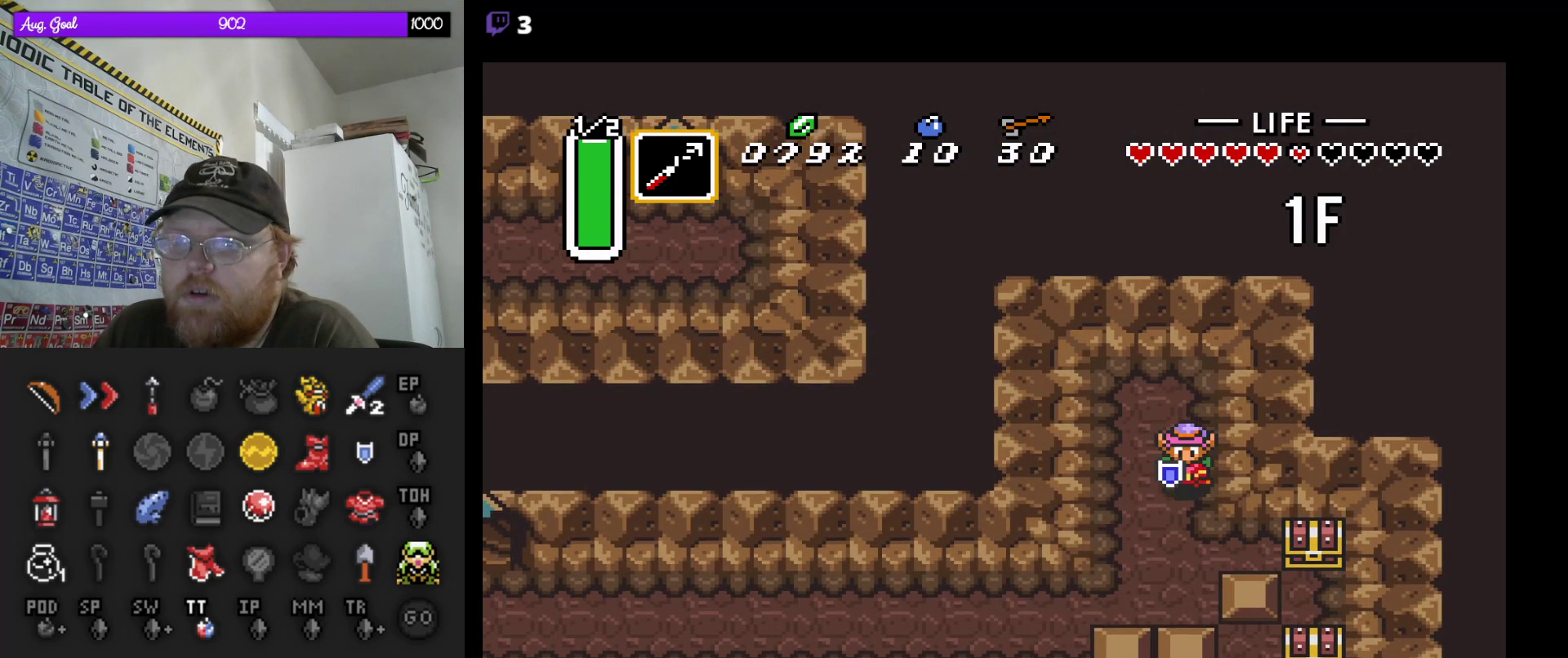
{"buttons": ["DPAD_DOWN"], "events": []}
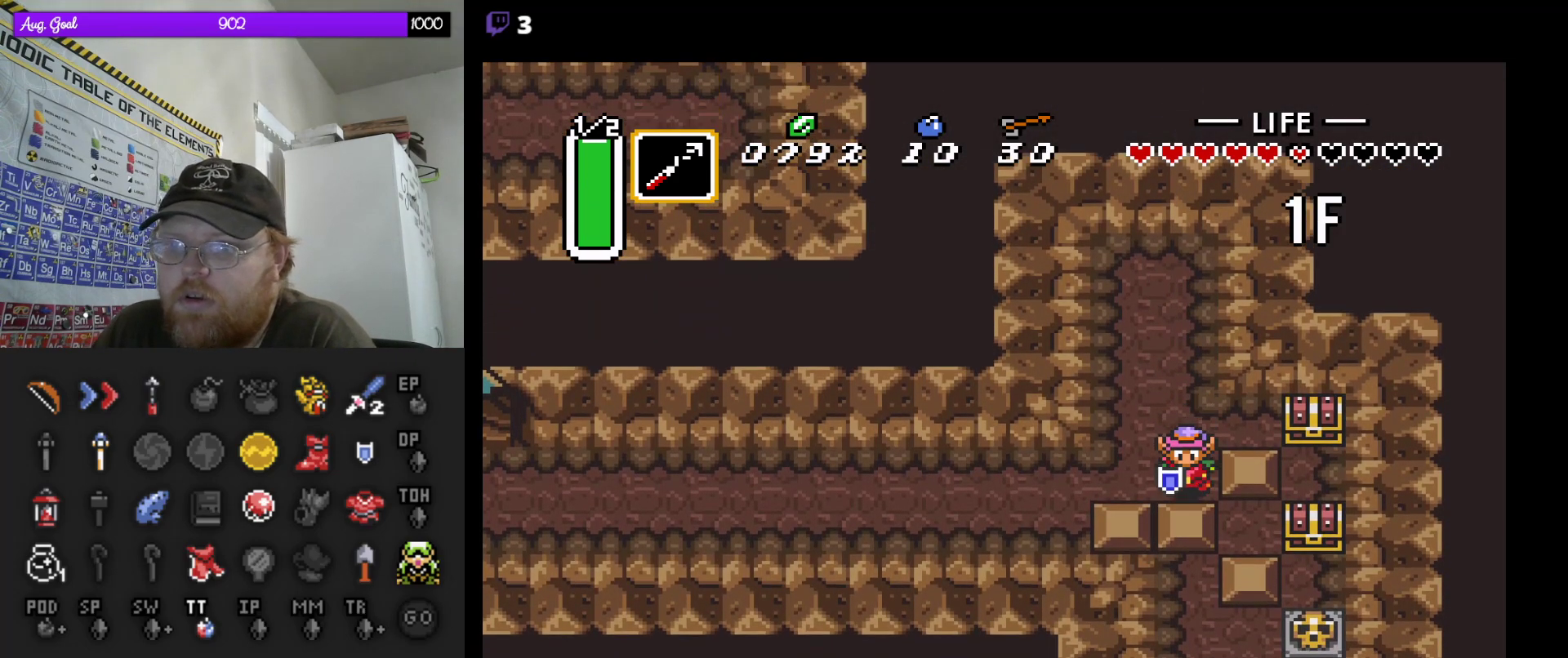
{"buttons": ["DPAD_RIGHT"], "events": [[450, "DPAD_RIGHT", "down"], [483, "DPAD_DOWN", "up"]]}
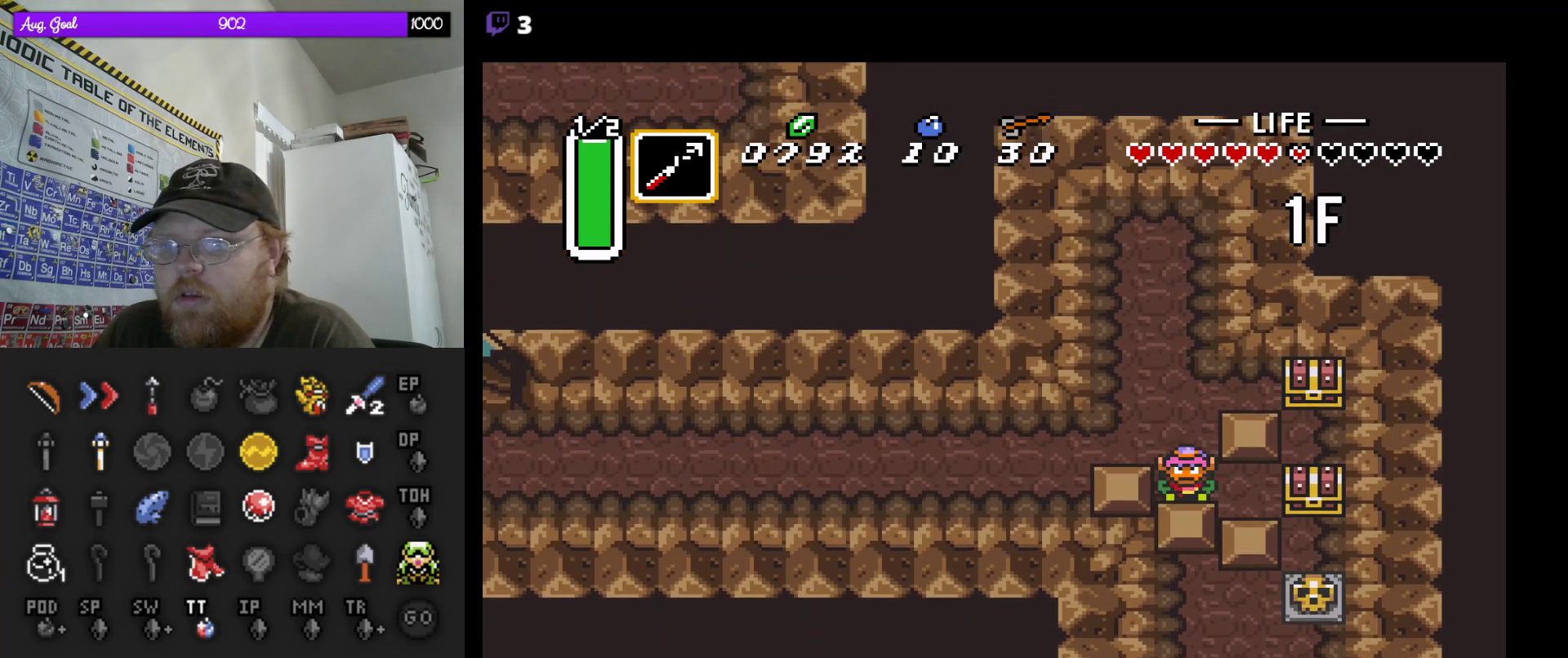
{"buttons": ["DPAD_DOWN"], "events": [[183, "DPAD_DOWN", "down"], [283, "DPAD_RIGHT", "up"]]}
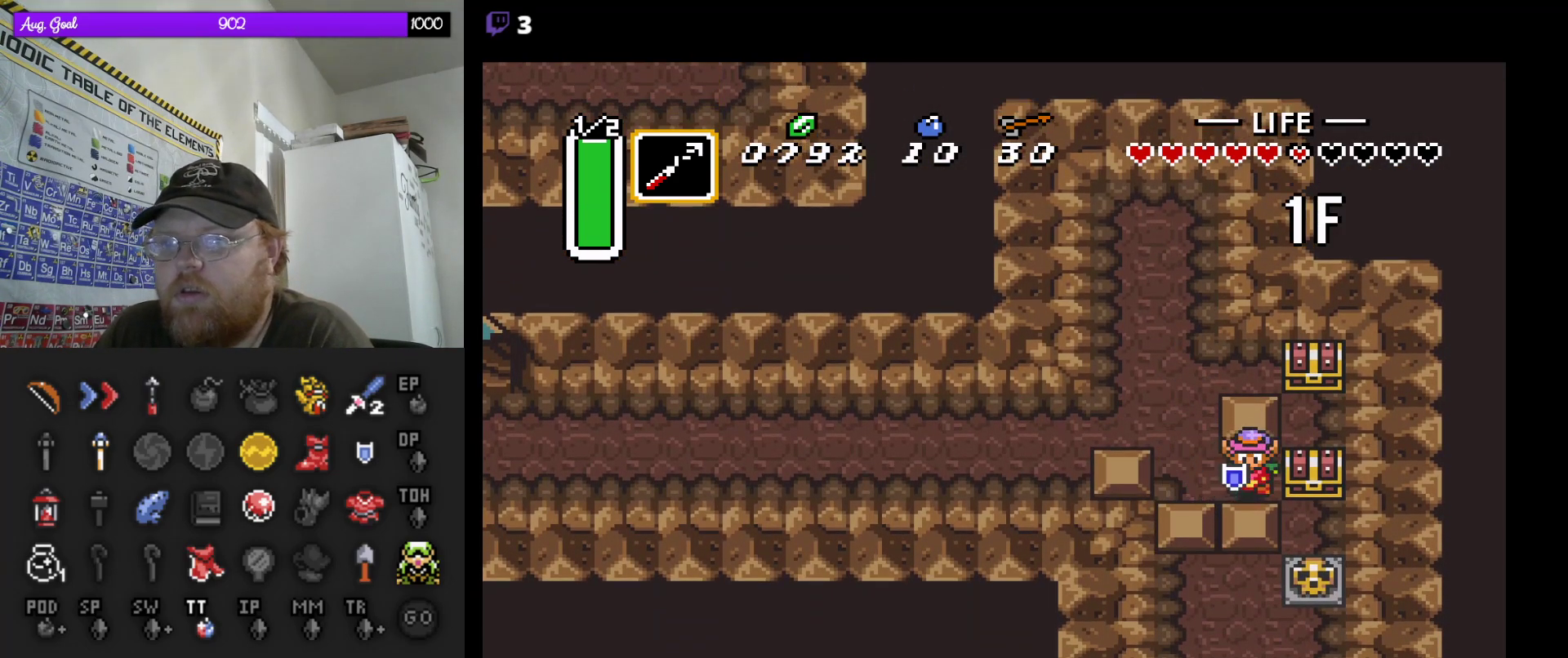
{"buttons": ["DPAD_RIGHT"], "events": [[317, "DPAD_RIGHT", "down"], [367, "DPAD_DOWN", "up"]]}
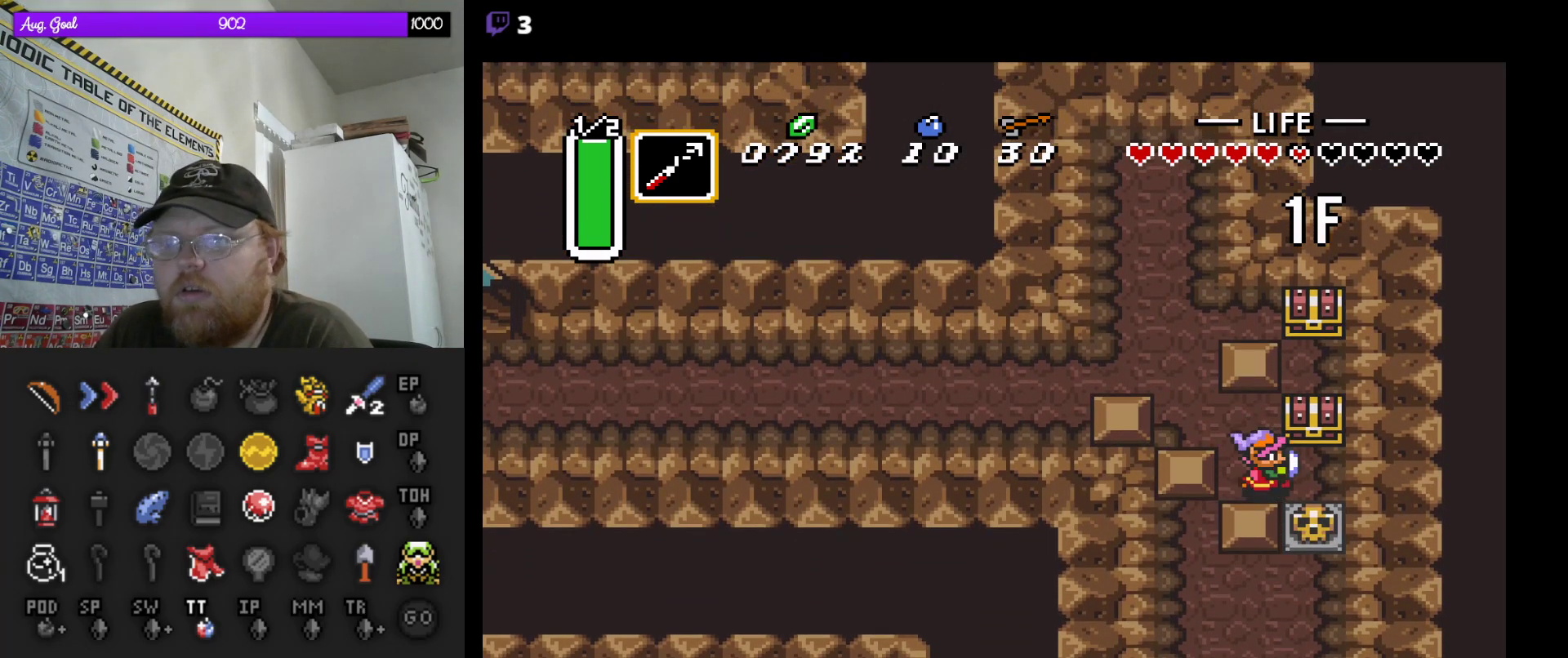
{"buttons": [], "events": [[133, "DPAD_UP", "down"], [150, "DPAD_RIGHT", "up"], [283, "A", "down"], [417, "DPAD_UP", "up"], [467, "A", "up"]]}
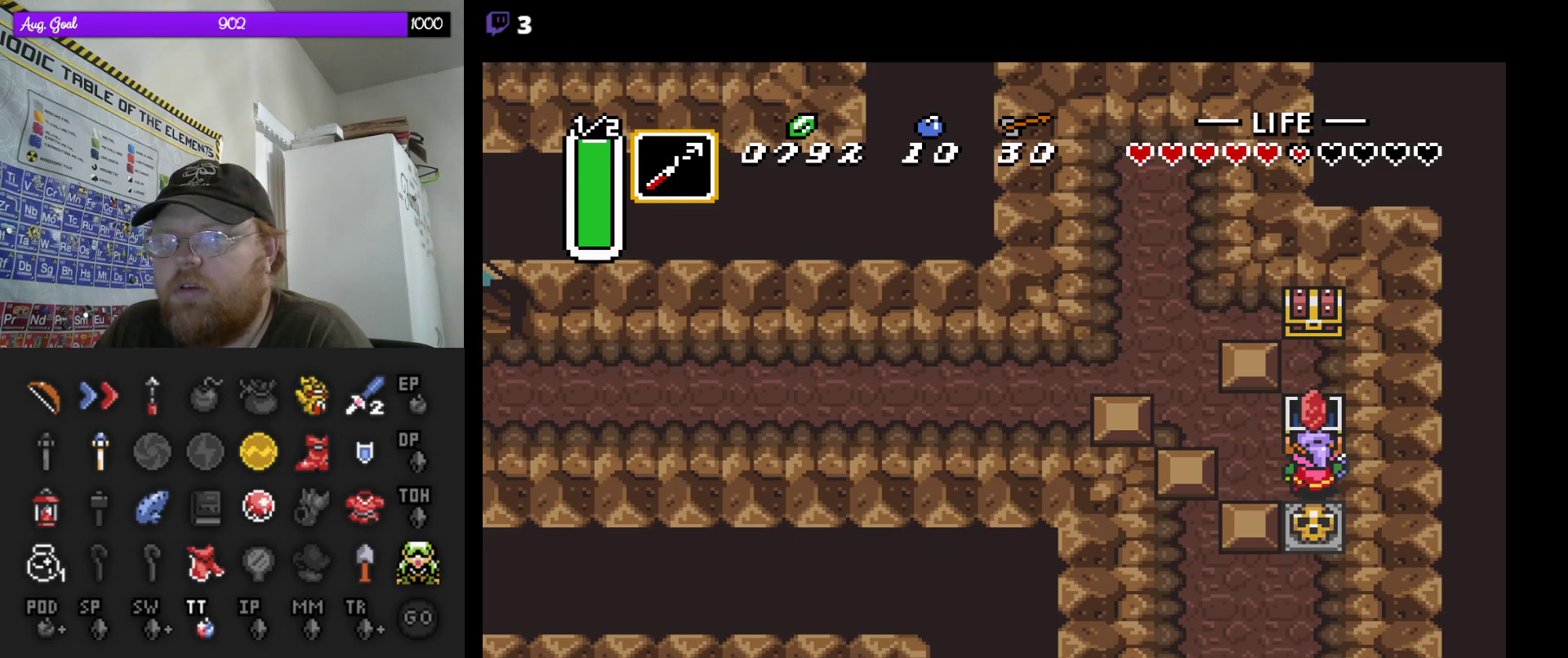
{"buttons": [], "events": []}
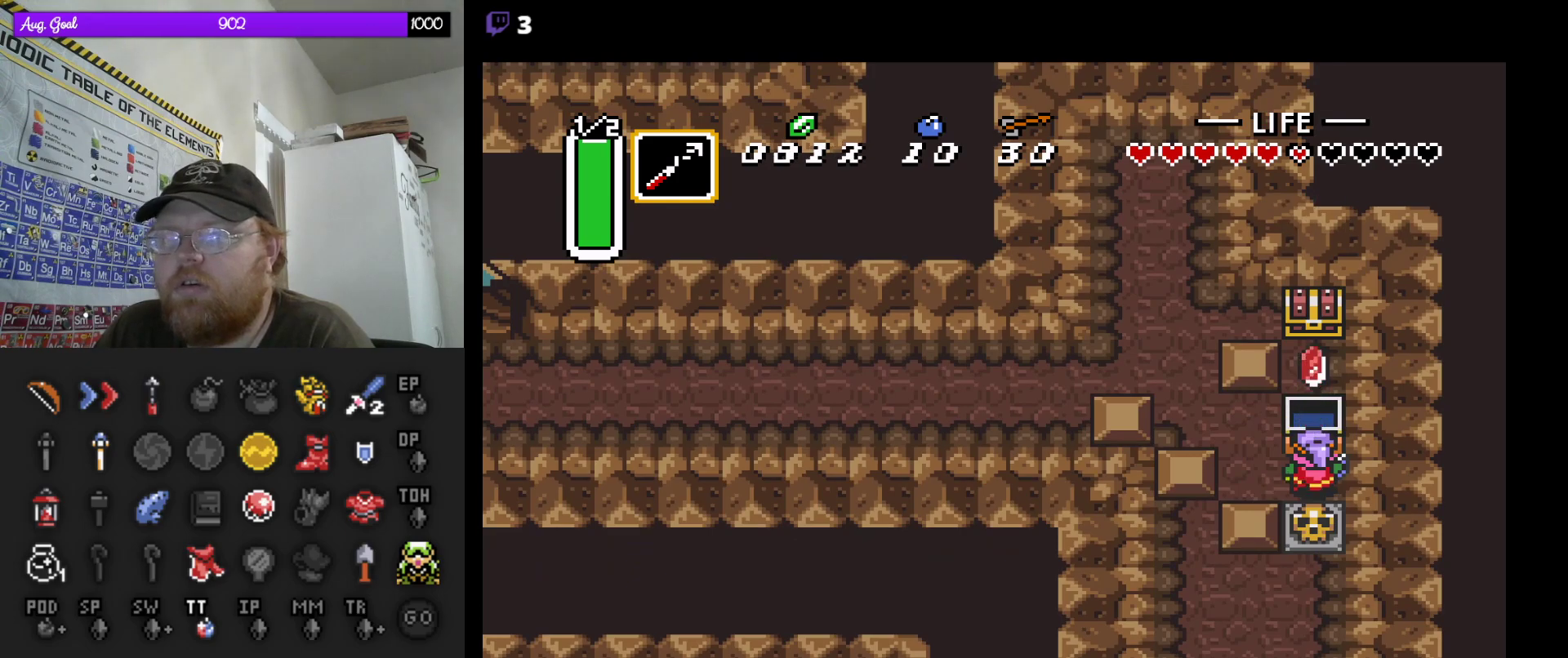
{"buttons": ["DPAD_UP"], "events": [[317, "DPAD_LEFT", "down"], [483, "DPAD_LEFT", "up"], [500, "DPAD_UP", "down"]]}
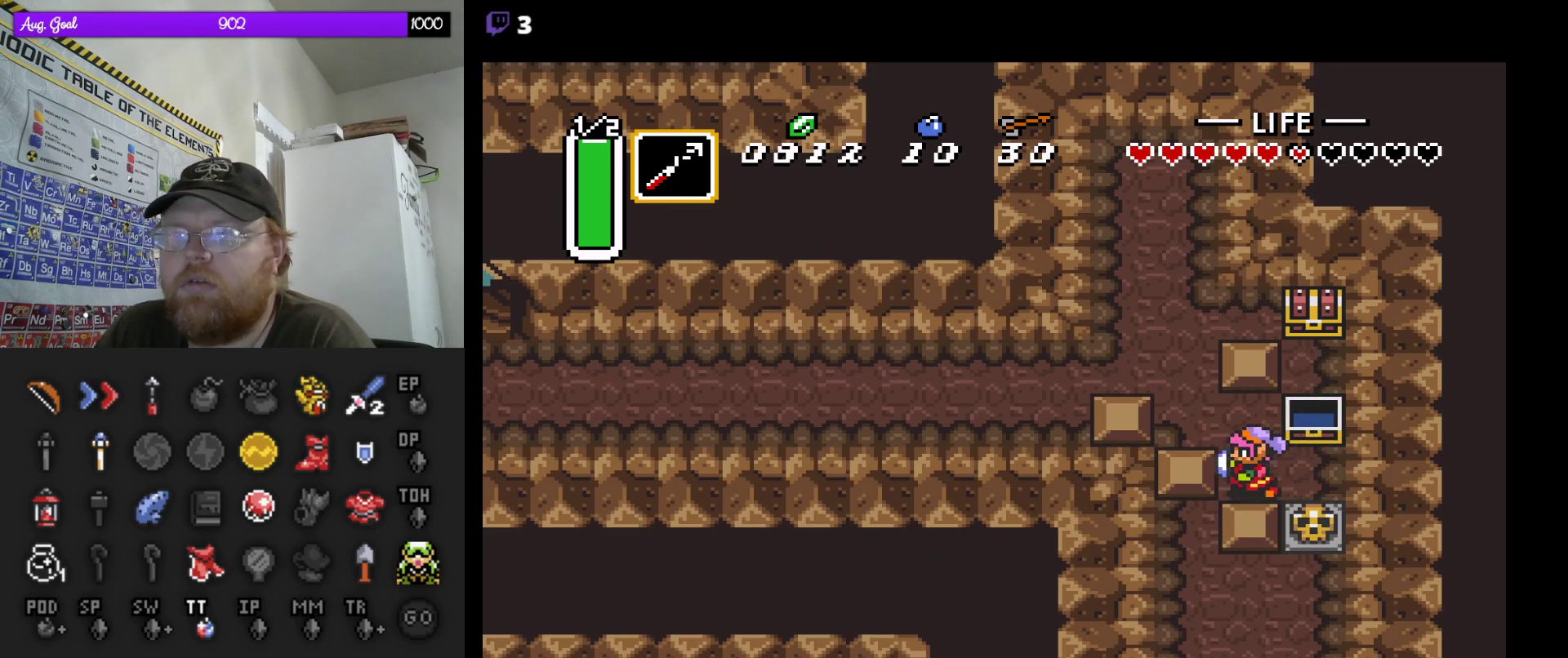
{"buttons": ["DPAD_UP"], "events": []}
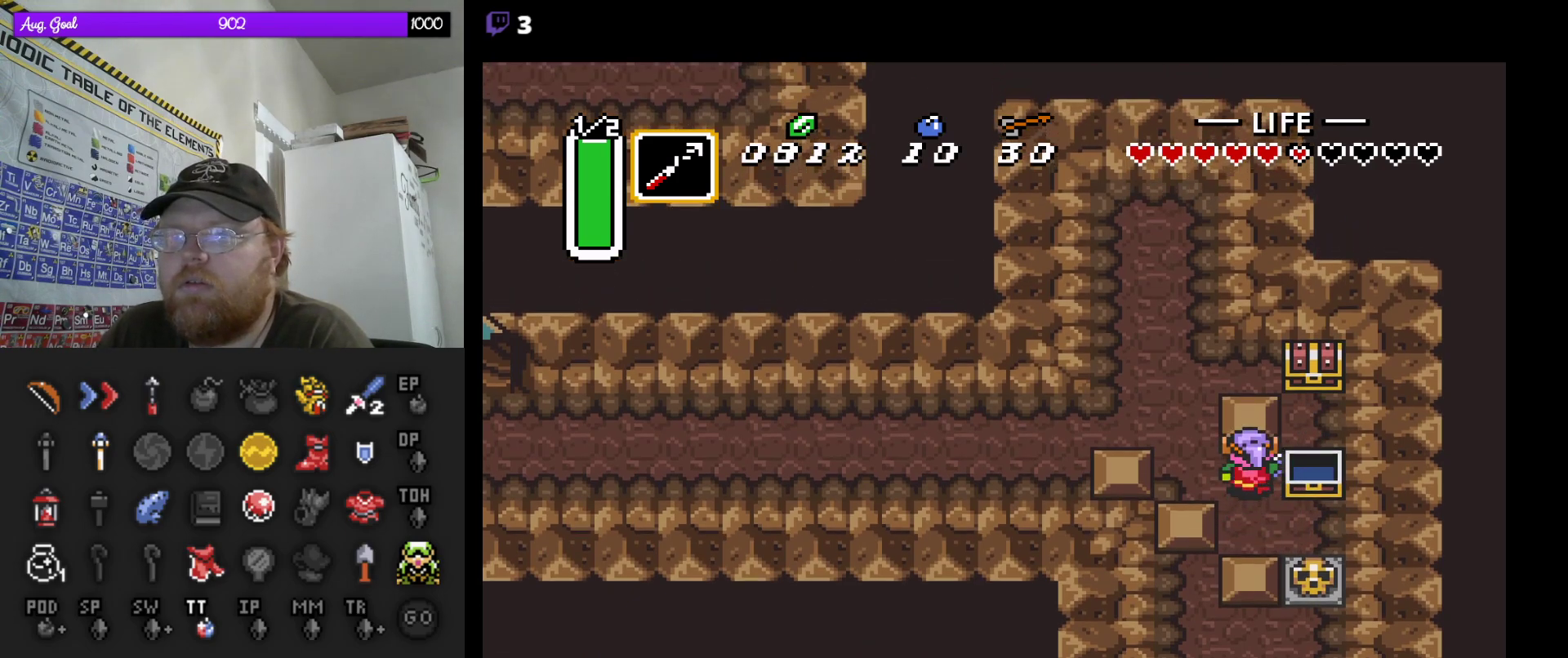
{"buttons": ["DPAD_RIGHT"], "events": [[267, "DPAD_RIGHT", "down"], [317, "DPAD_UP", "up"]]}
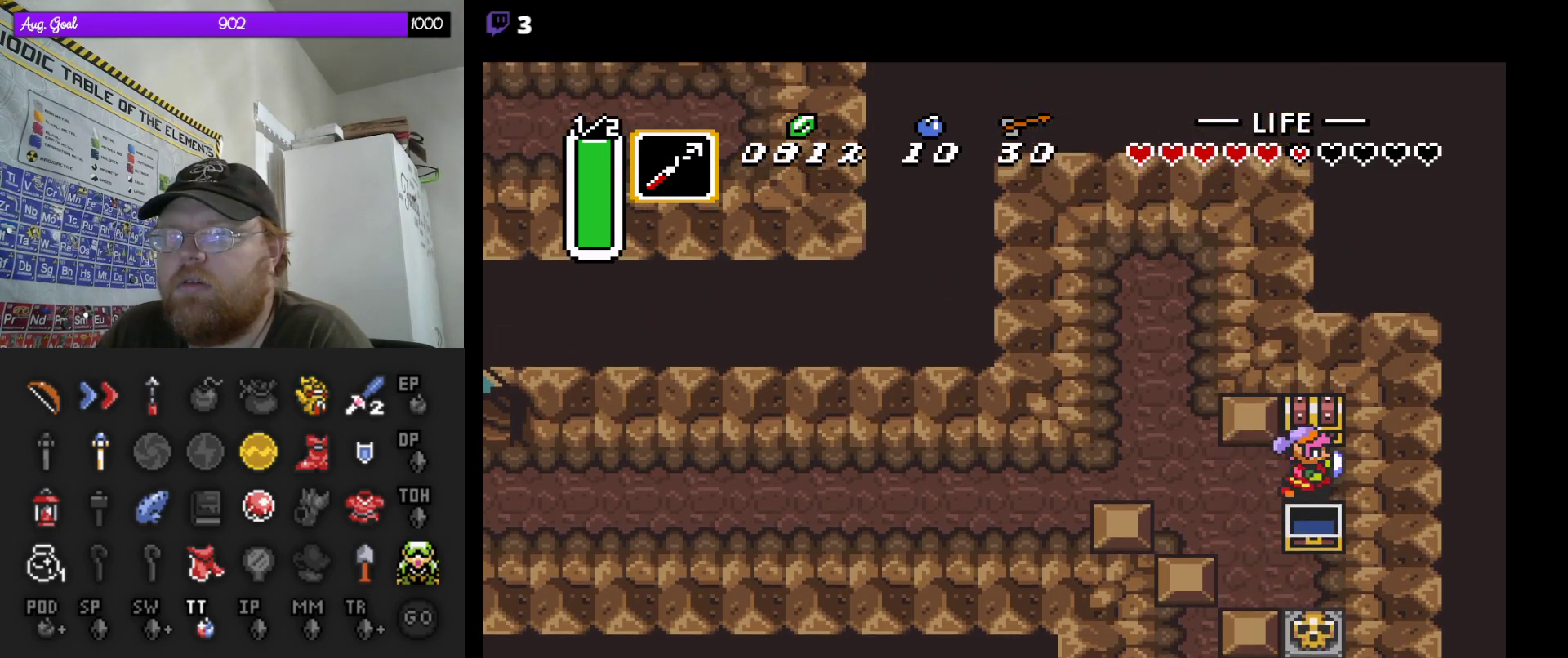
{"buttons": [], "events": [[17, "DPAD_UP", "down"], [50, "DPAD_RIGHT", "up"], [233, "A", "down"], [333, "DPAD_UP", "up"], [383, "A", "up"]]}
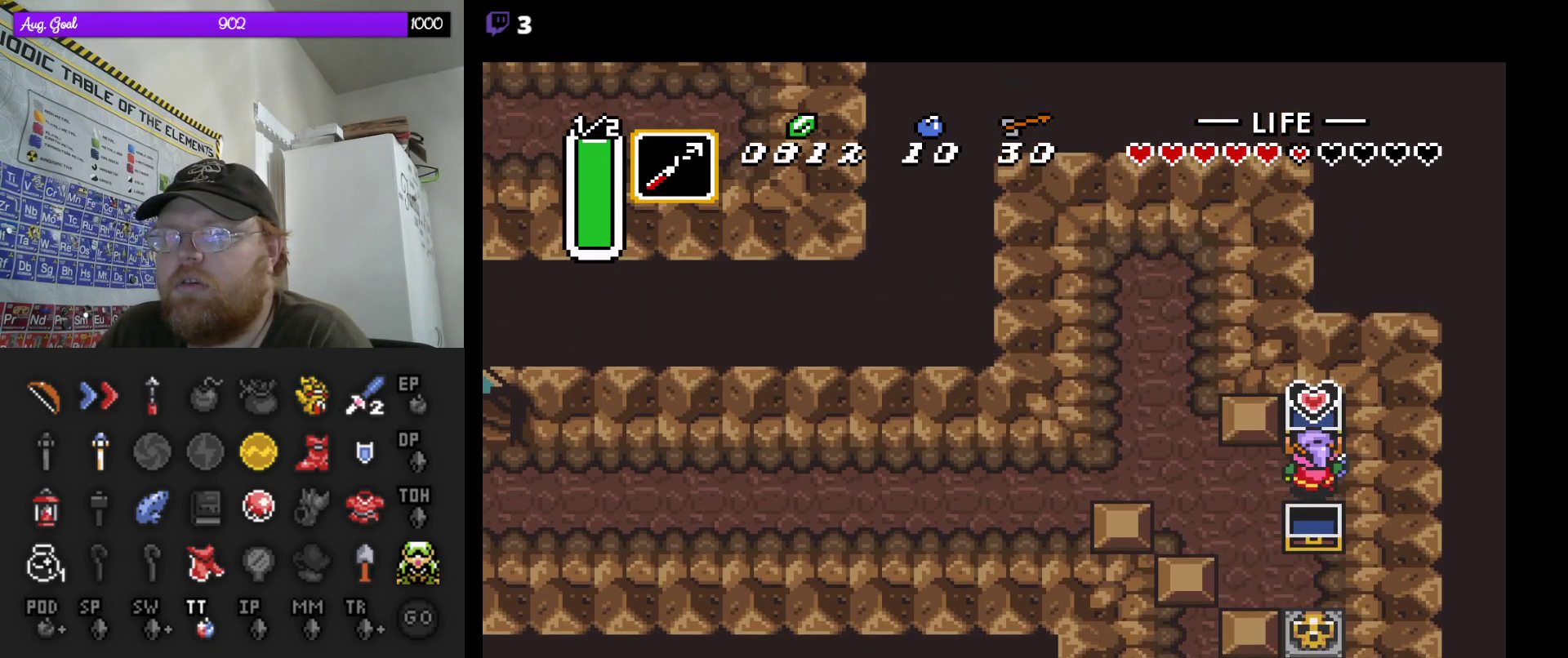
{"buttons": [], "events": []}
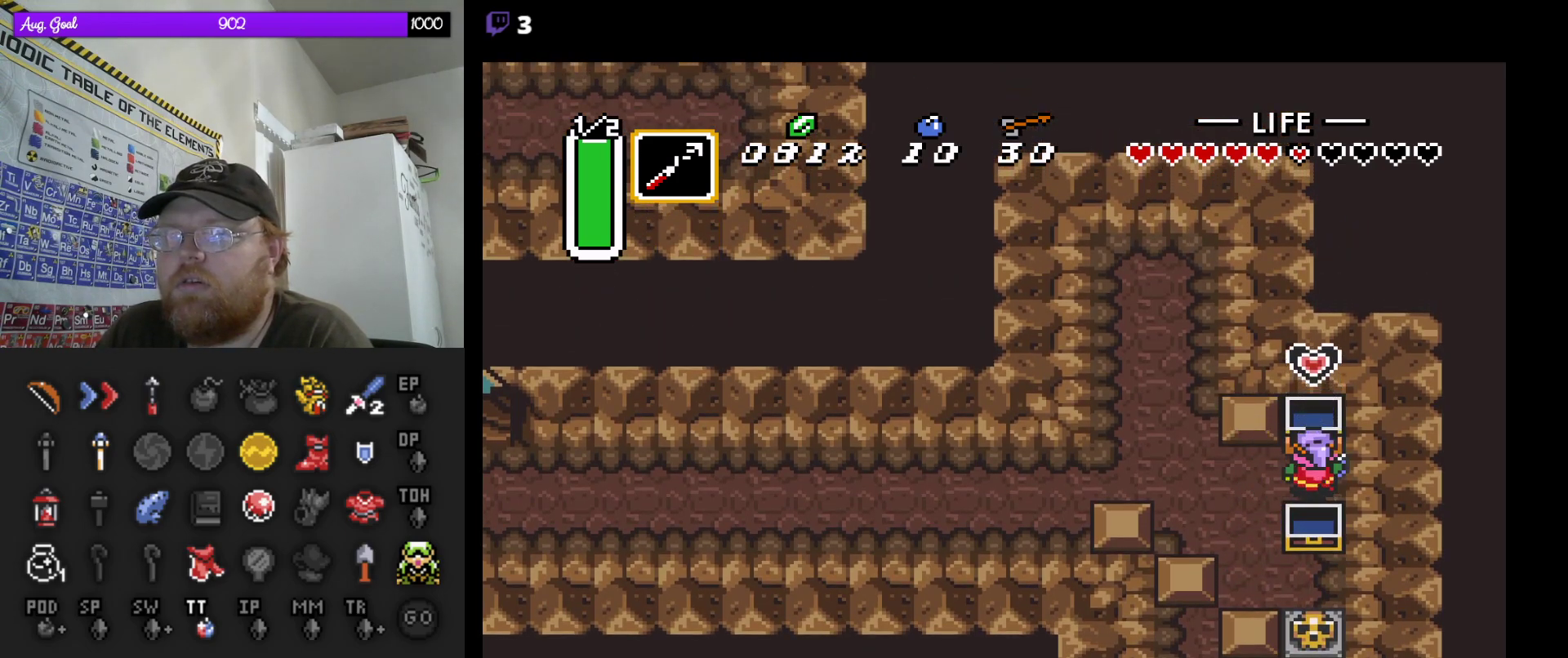
{"buttons": ["A"], "events": [[150, "DPAD_LEFT", "down"], [217, "A", "down"], [283, "DPAD_LEFT", "up"]]}
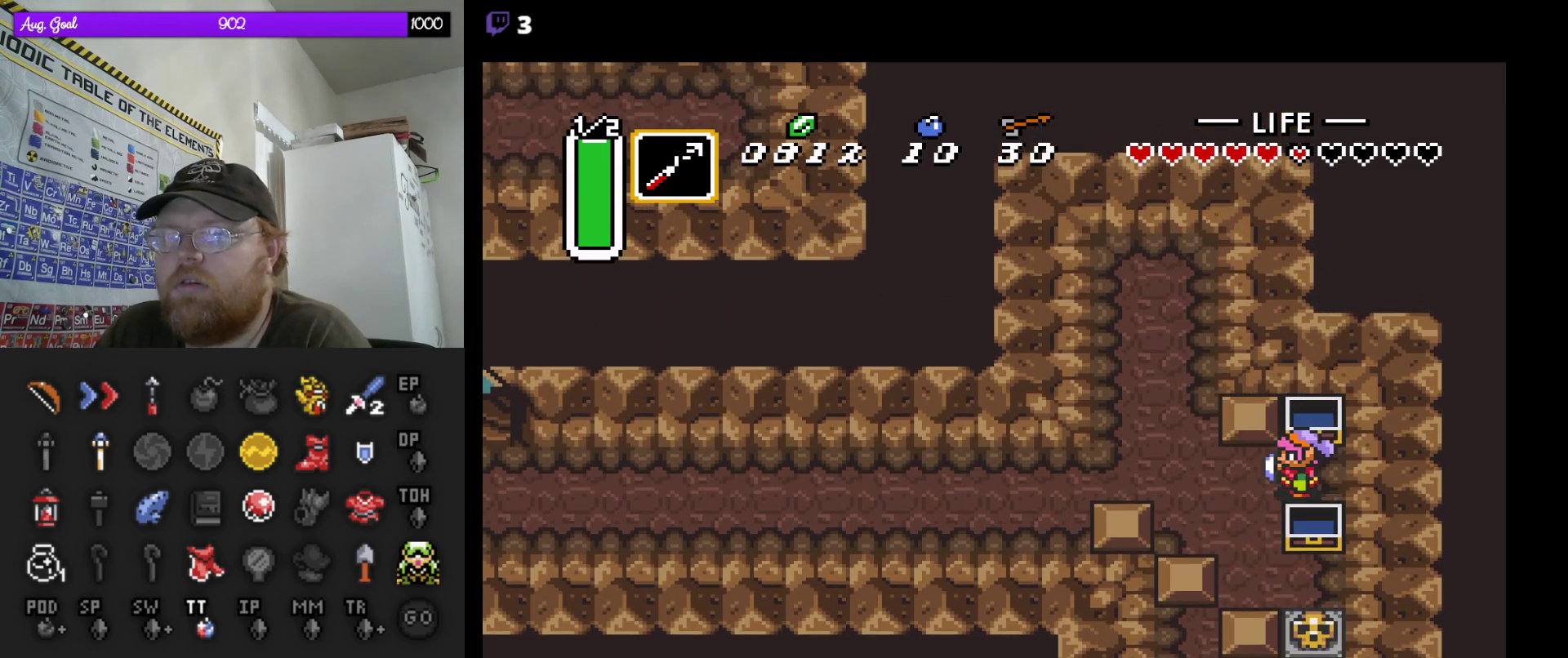
{"buttons": ["A"], "events": [[167, "A", "up"], [250, "A", "down"]]}
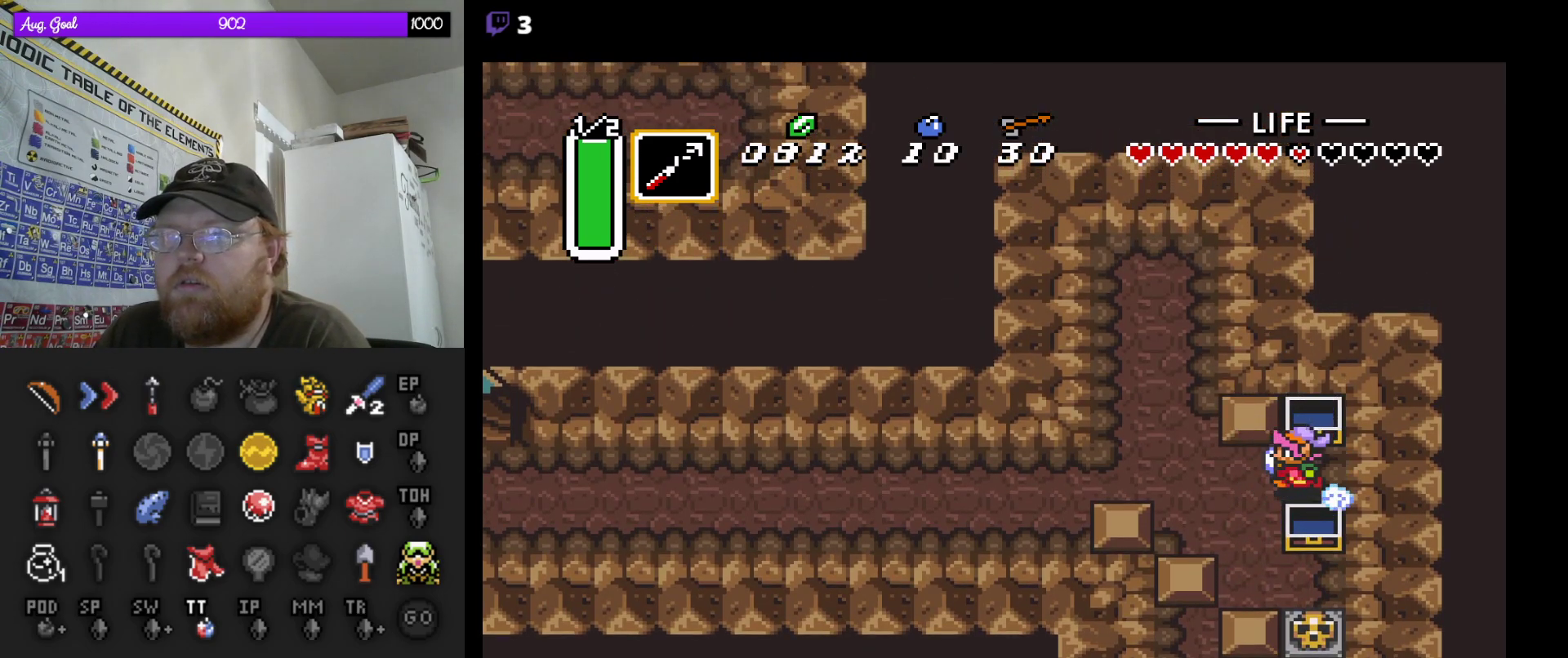
{"buttons": ["A"], "events": []}
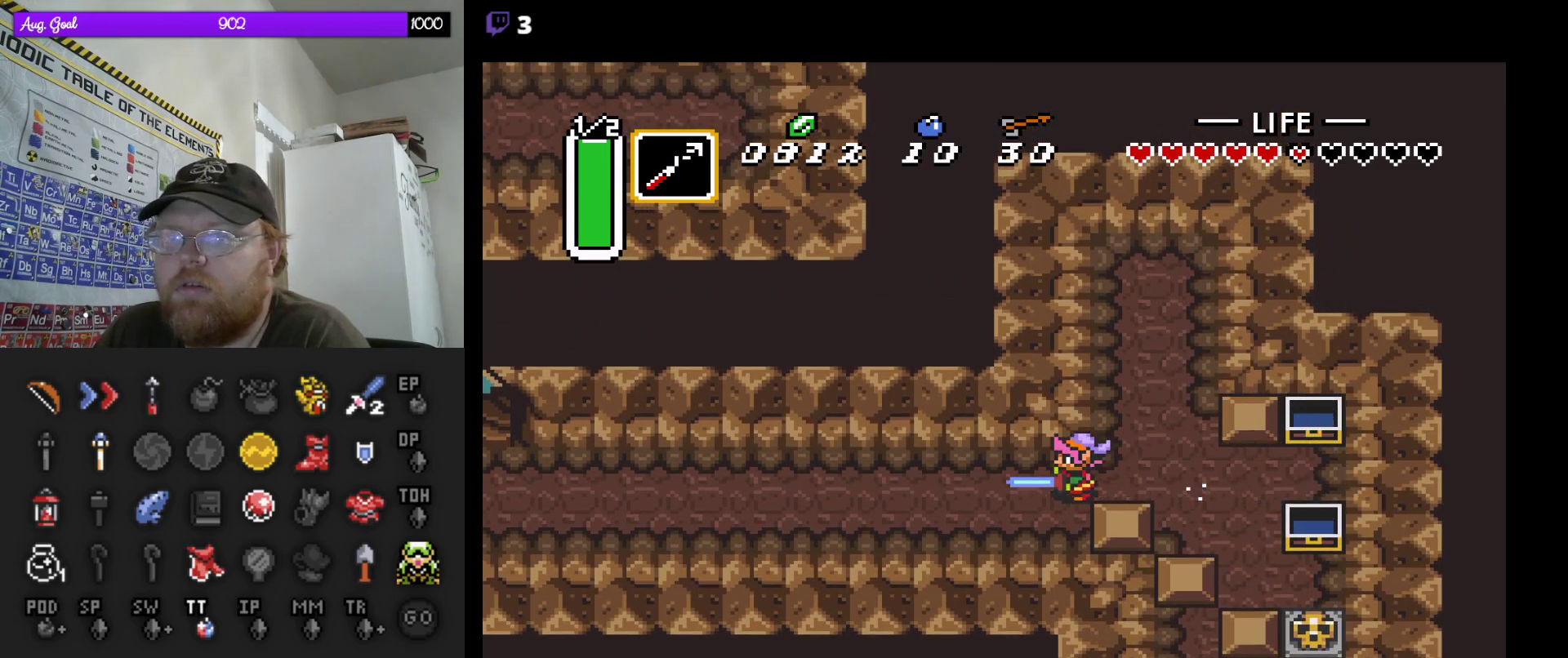
{"buttons": ["A"], "events": []}
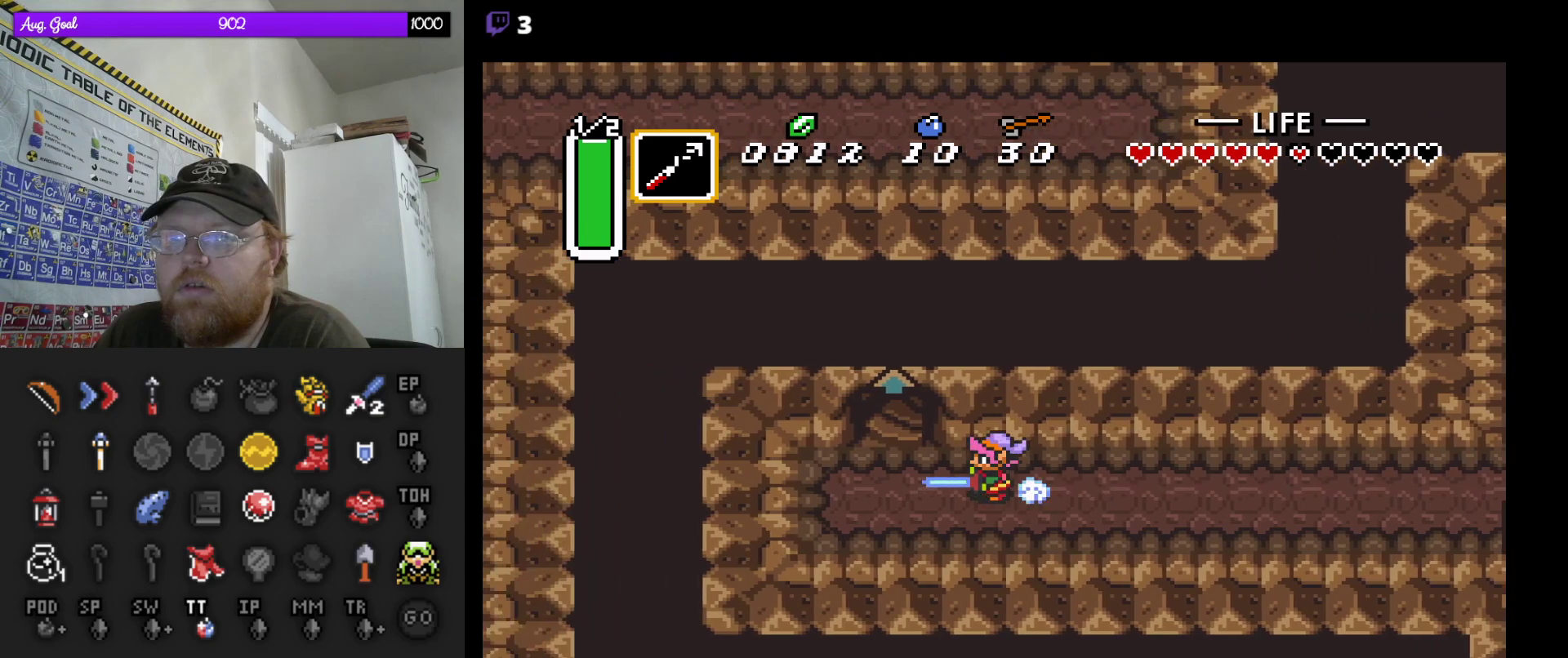
{"buttons": ["DPAD_UP"], "events": [[83, "DPAD_UP", "down"], [100, "A", "up"]]}
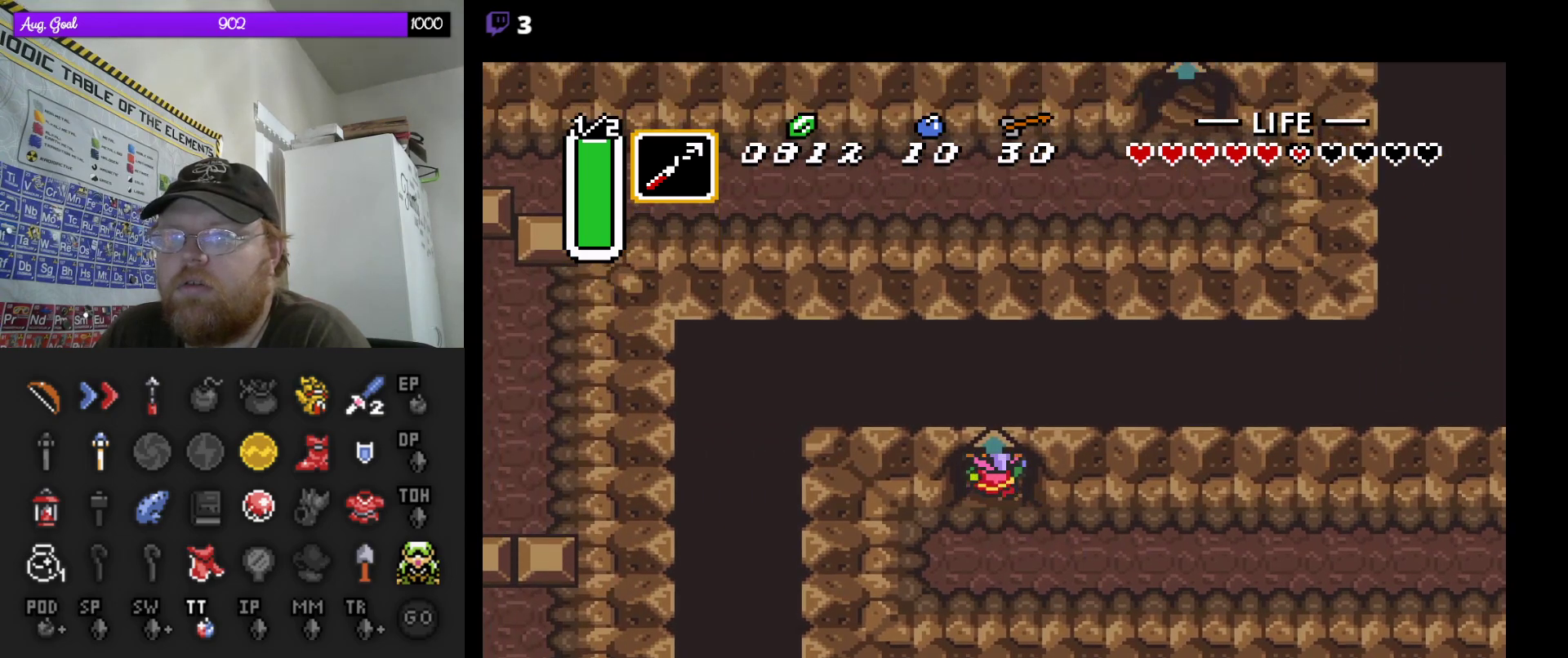
{"buttons": [], "events": [[417, "DPAD_UP", "up"]]}
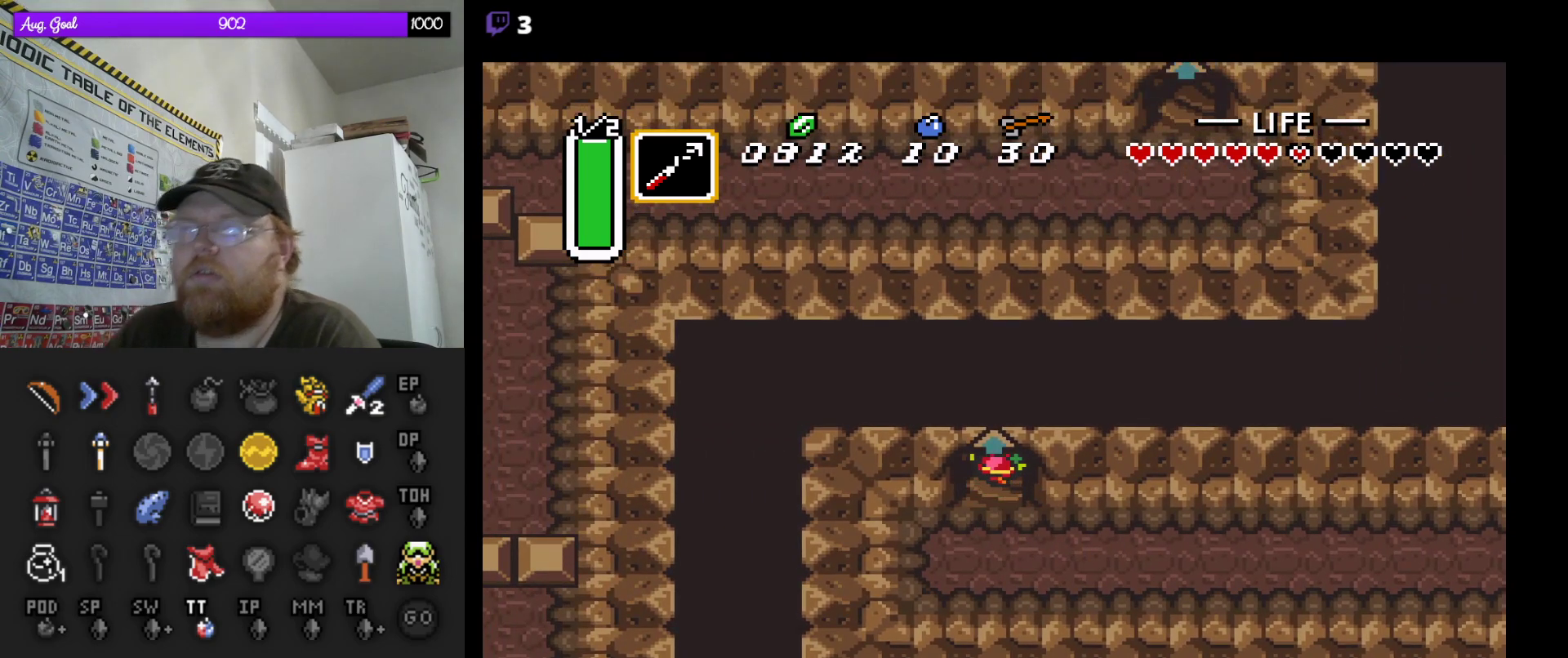
{"buttons": [], "events": []}
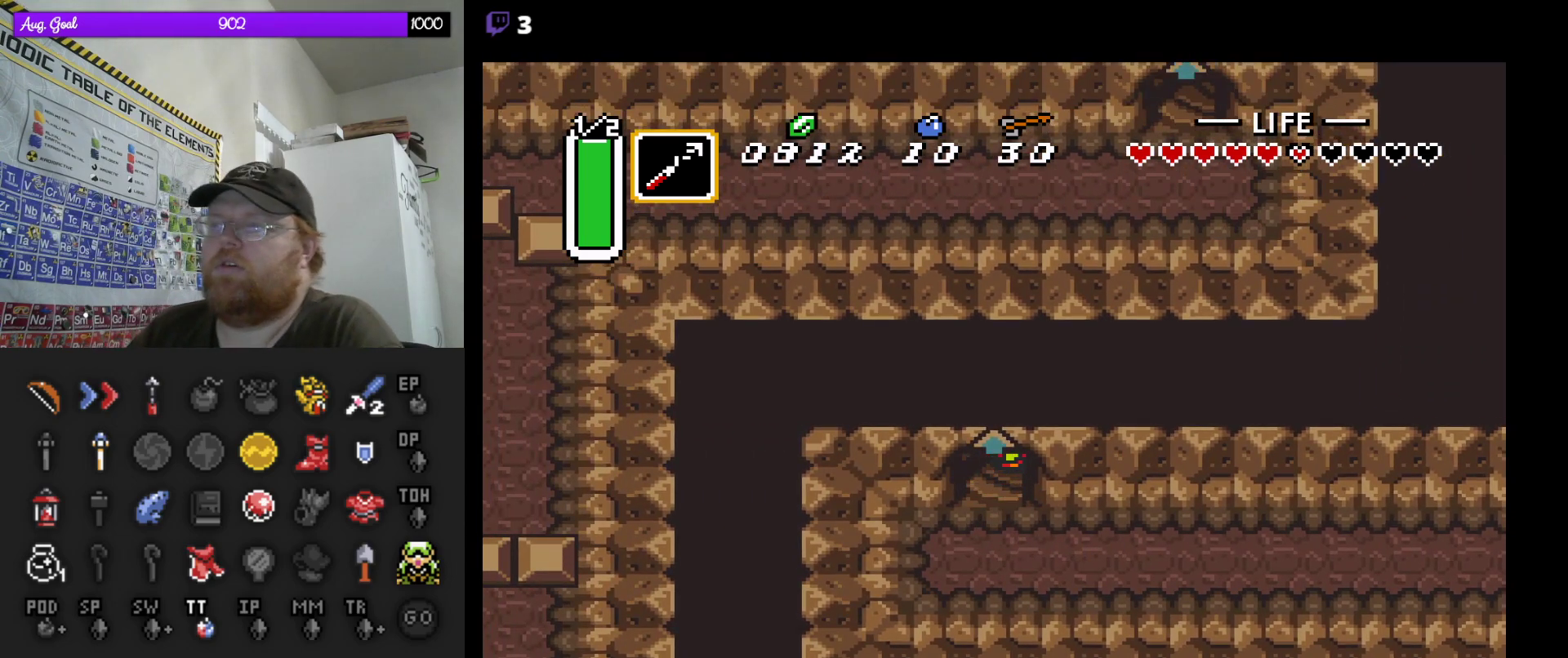
{"buttons": [], "events": []}
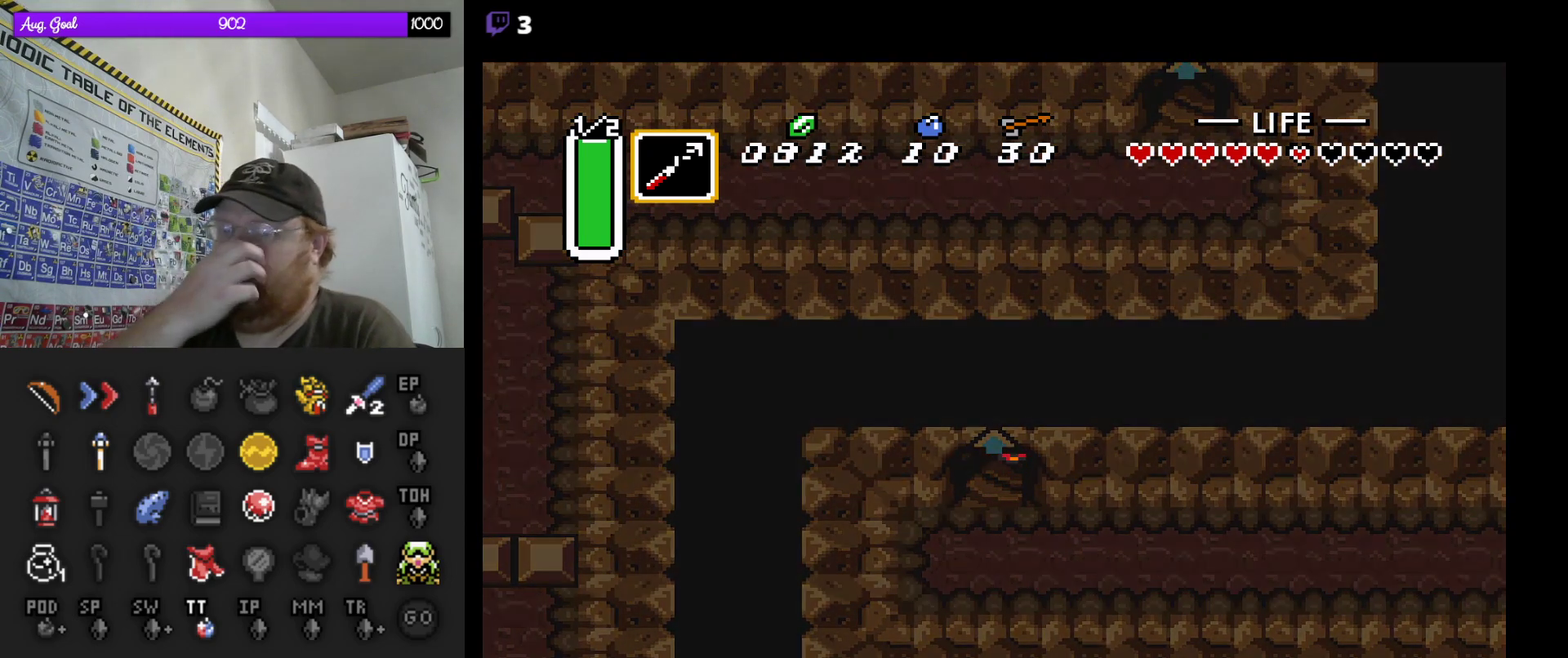
{"buttons": [], "events": []}
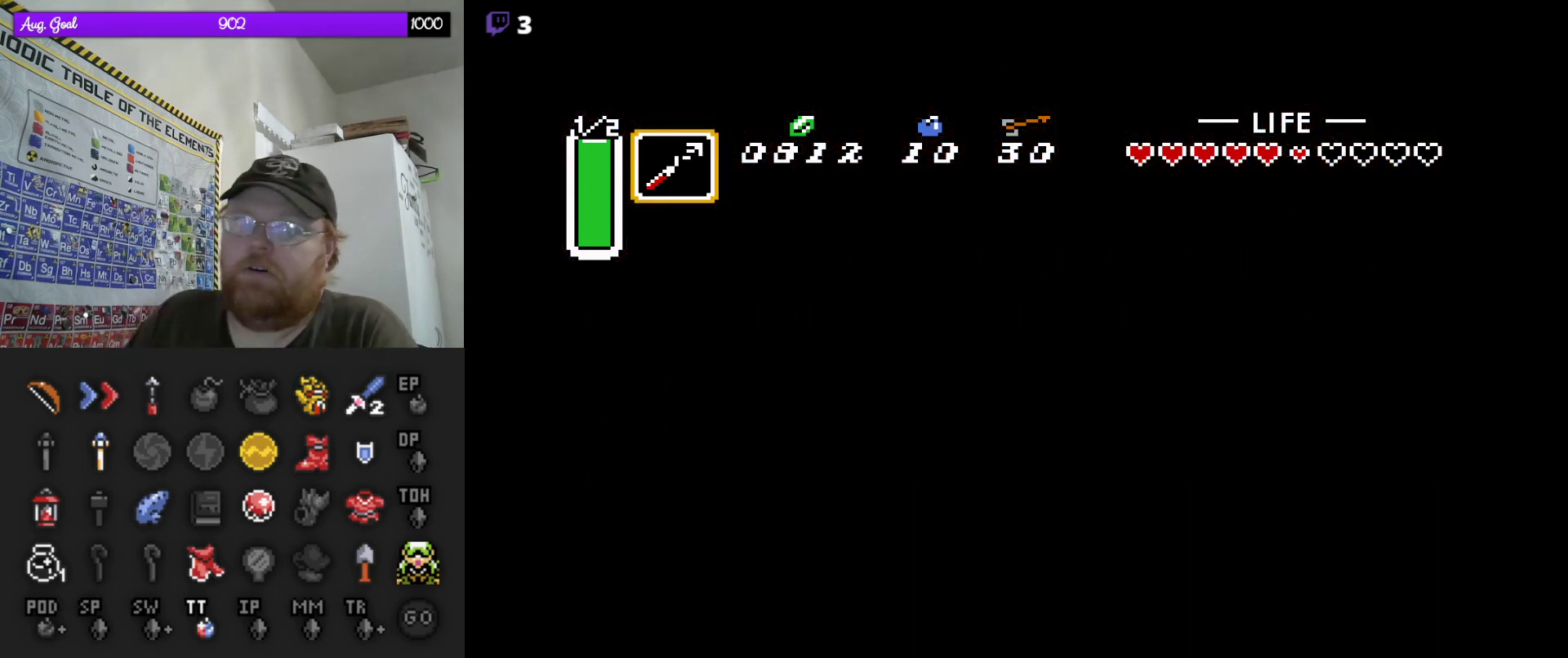
{"buttons": [], "events": []}
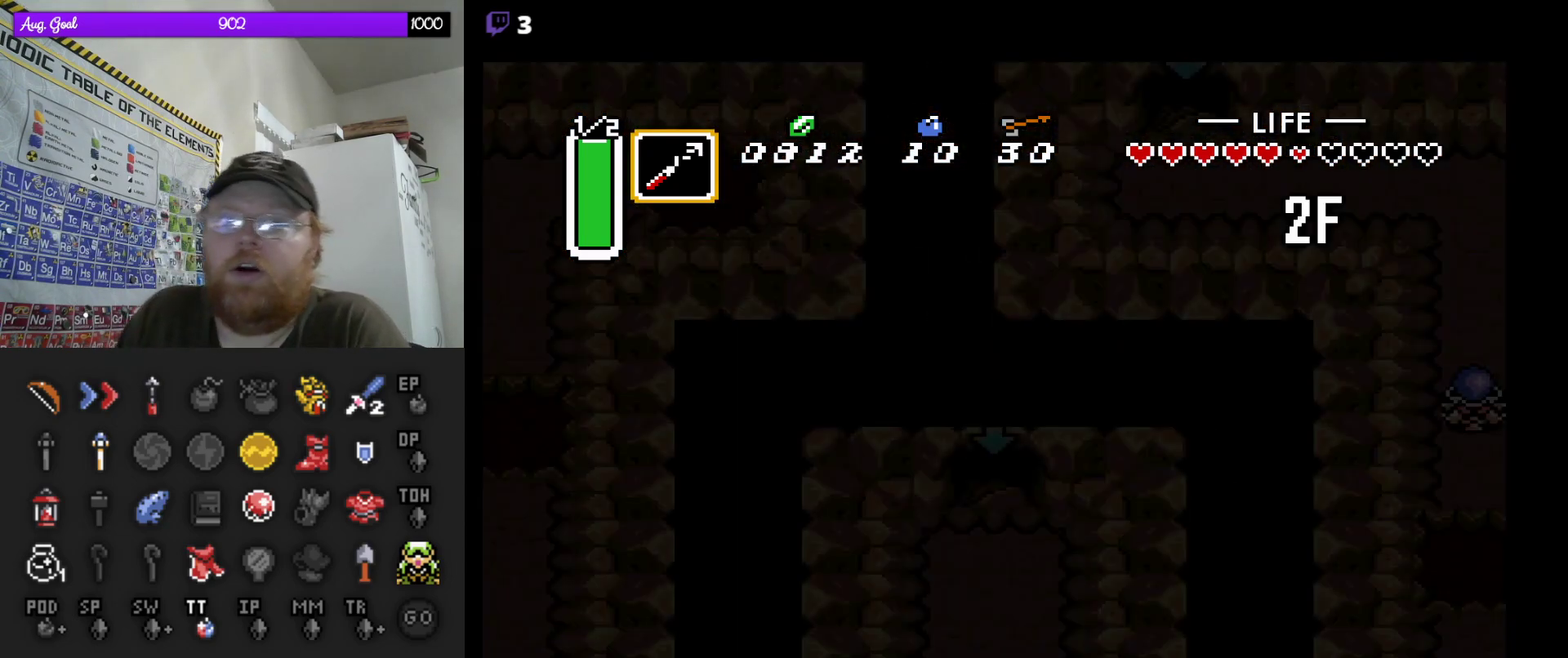
{"buttons": [], "events": []}
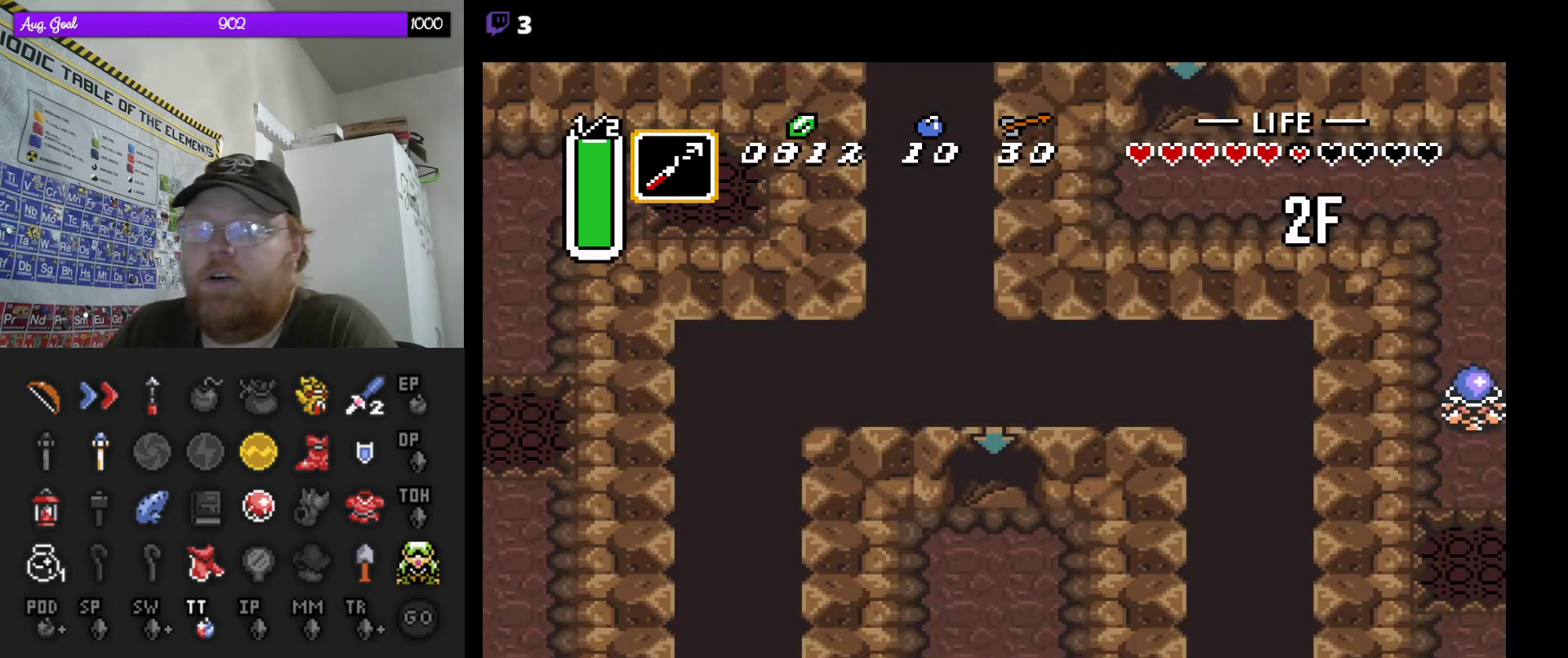
{"buttons": [], "events": []}
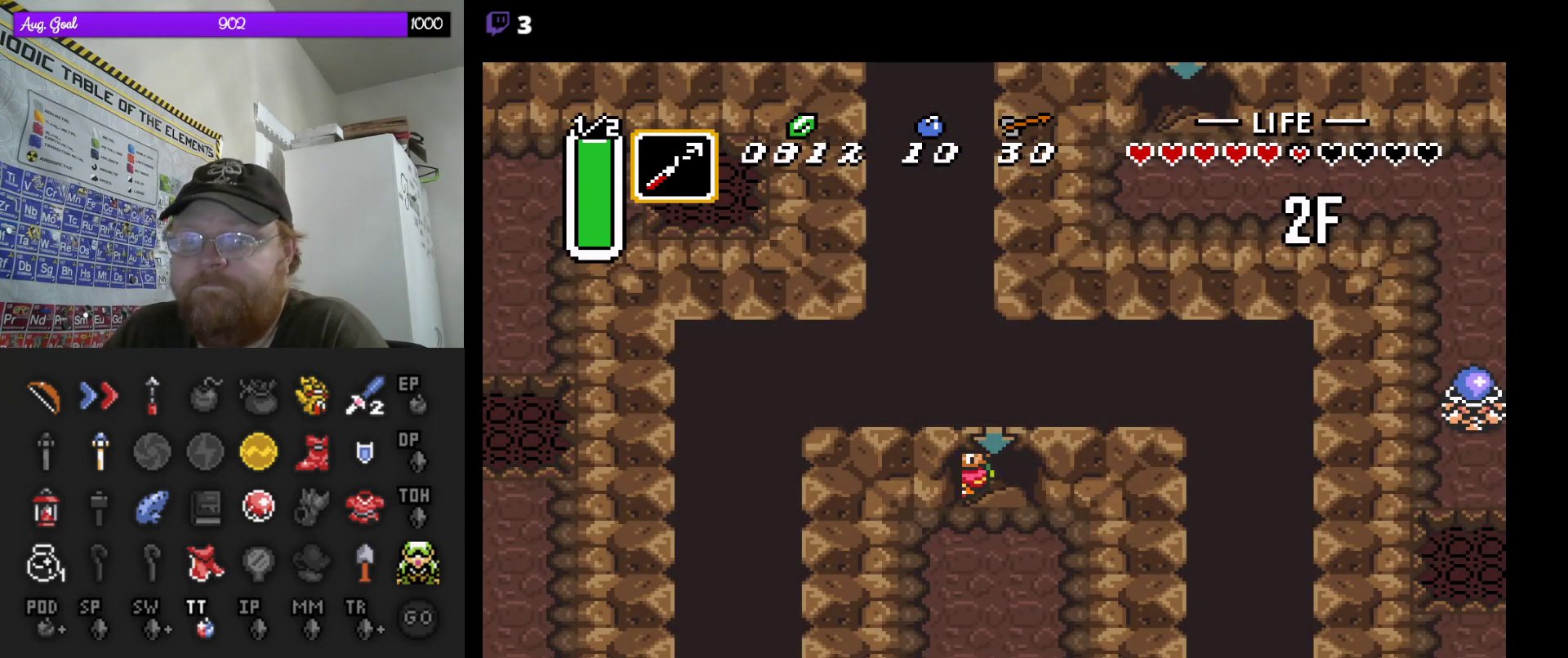
{"buttons": ["DPAD_DOWN"], "events": [[483, "DPAD_DOWN", "down"]]}
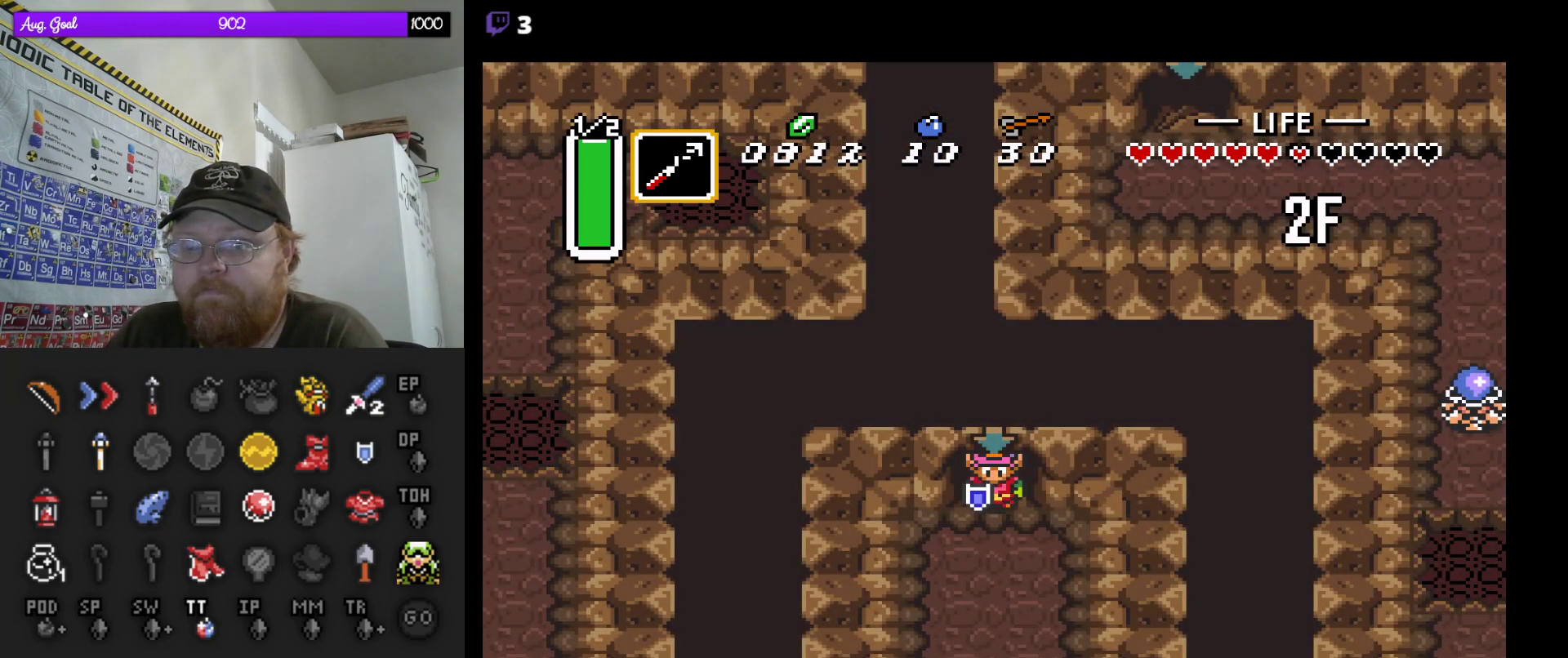
{"buttons": ["A"], "events": [[450, "A", "down"], [450, "DPAD_DOWN", "up"]]}
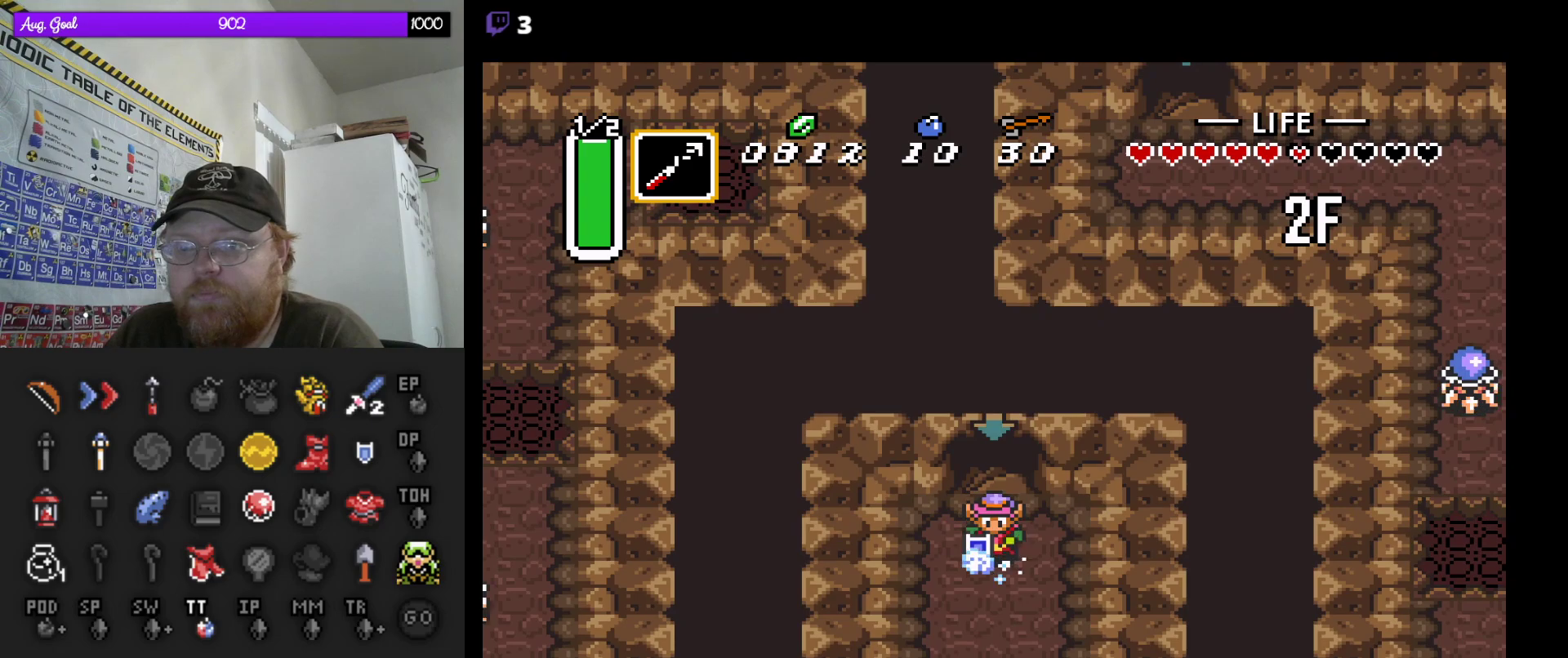
{"buttons": ["A"], "events": []}
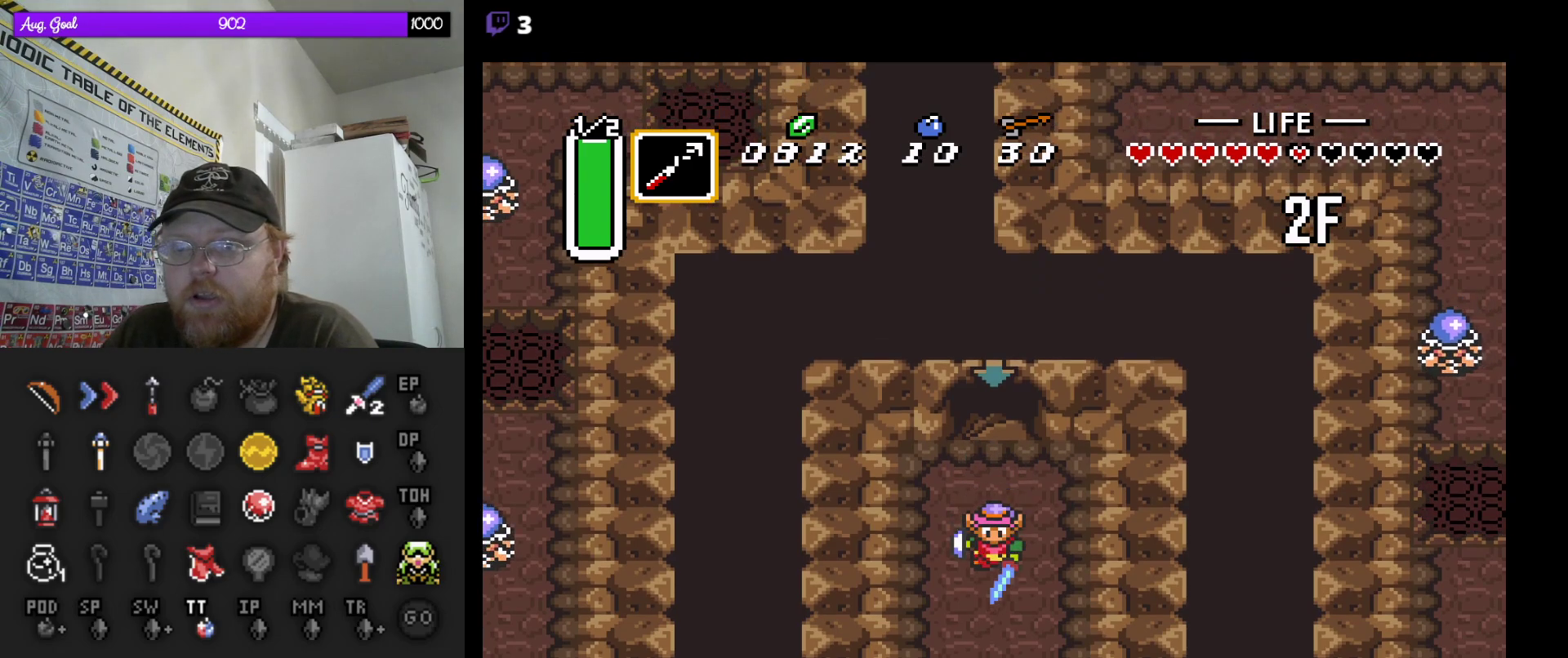
{"buttons": ["A"], "events": []}
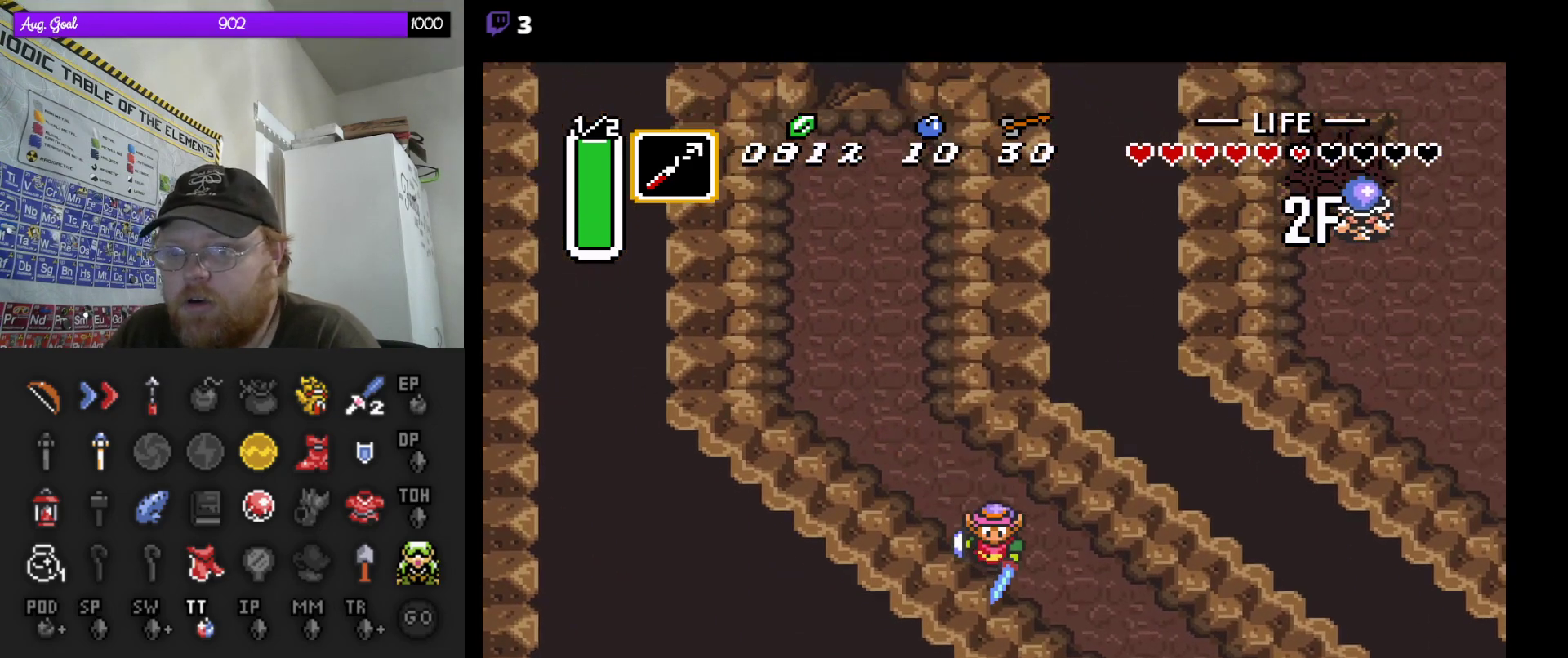
{"buttons": ["A"], "events": []}
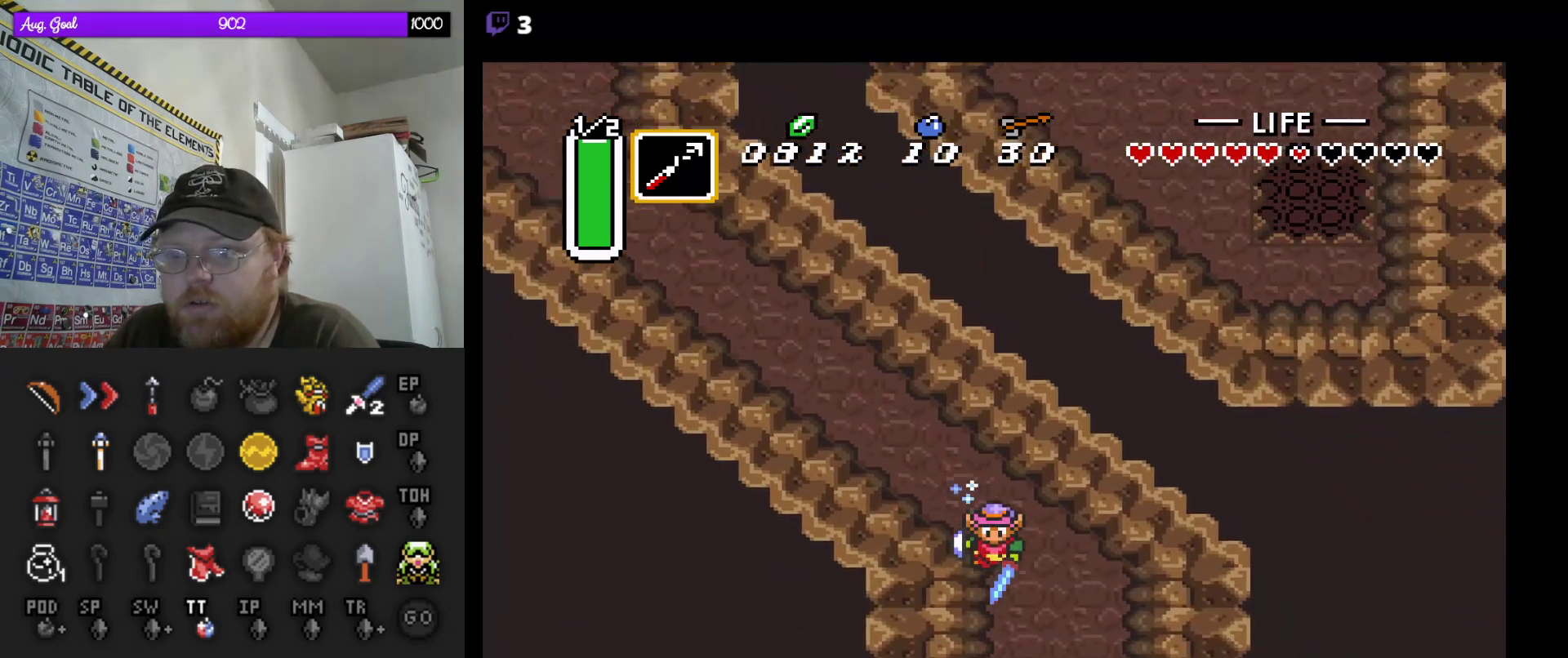
{"buttons": ["DPAD_DOWN", "DPAD_RIGHT"], "events": [[317, "DPAD_RIGHT", "down"], [333, "A", "up"], [433, "DPAD_DOWN", "down"]]}